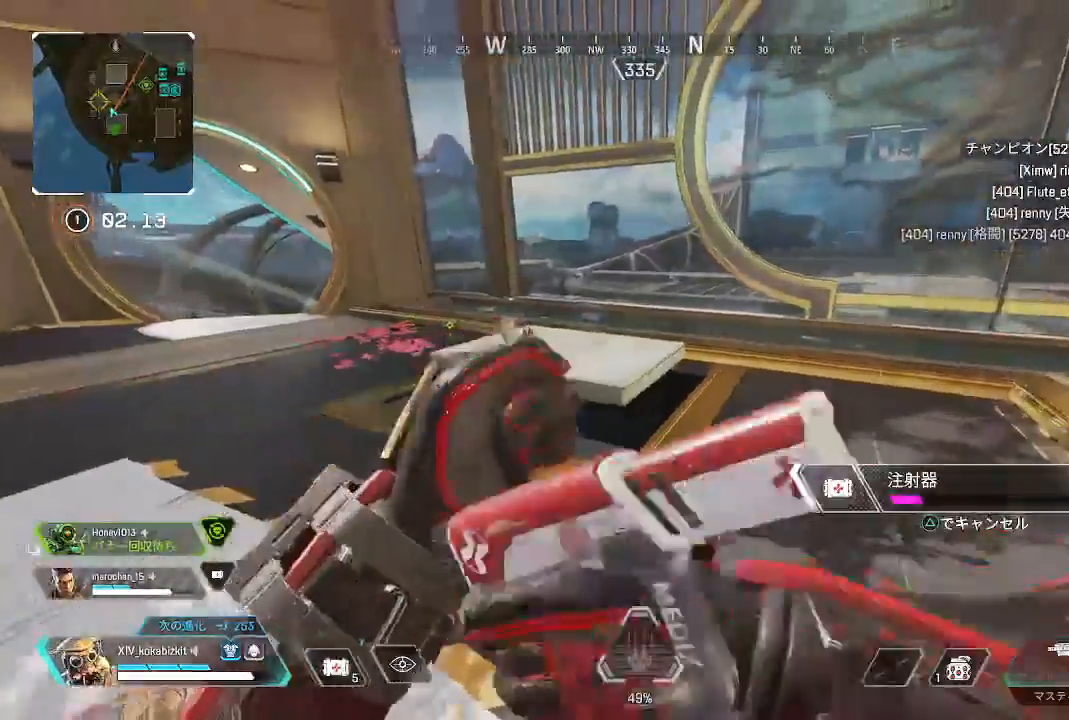
Gameplay with a controller (PlayStation layout); each line is a JSON object with the inputs held at the frame after it (dt_ms = milliseconds from this image to that frame). "events" lists button and stick changes between this image and that frame as [ms after this image, input, new state], when the widget could be followed in between. Not read: L1 L3 R3 SELECT.
{"dt_ms": 1000, "buttons": [], "left_stick": "up", "right_stick": "center"}
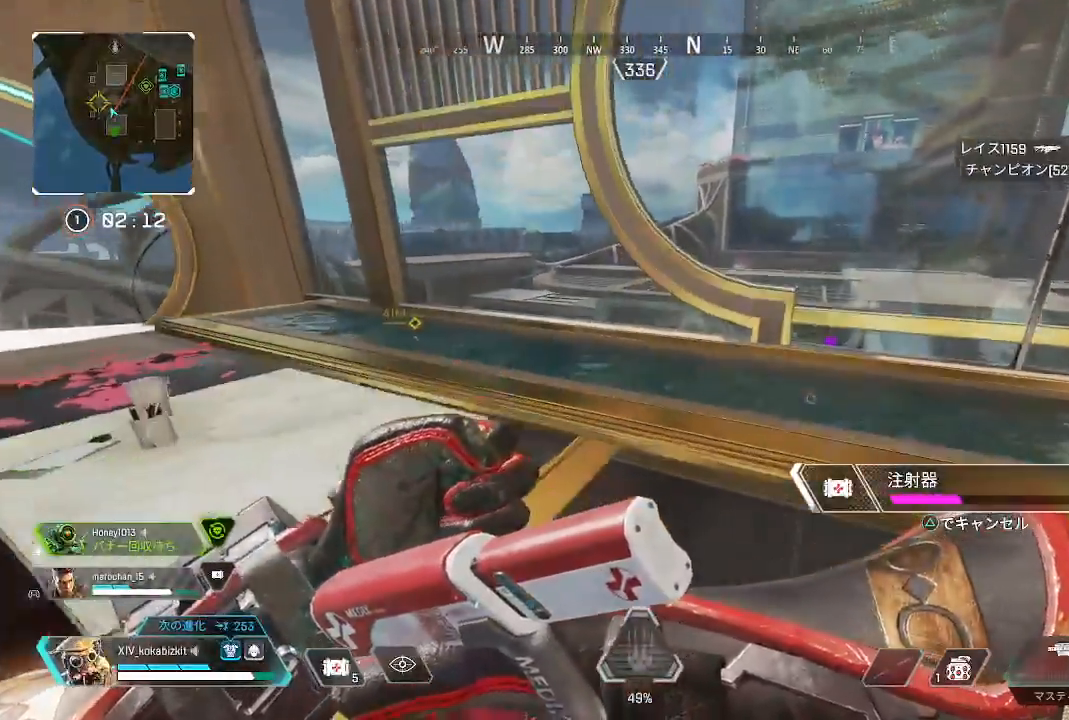
{"dt_ms": 500, "buttons": [], "left_stick": "up", "right_stick": "center"}
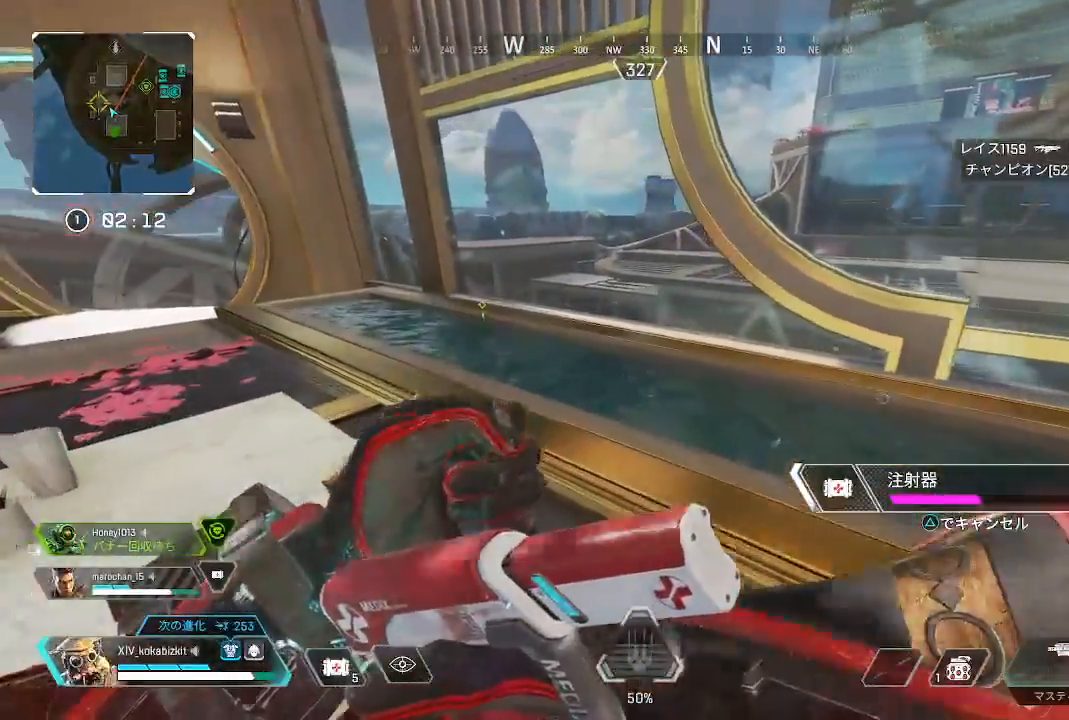
{"dt_ms": 500, "buttons": [], "left_stick": "up", "right_stick": "center", "events": []}
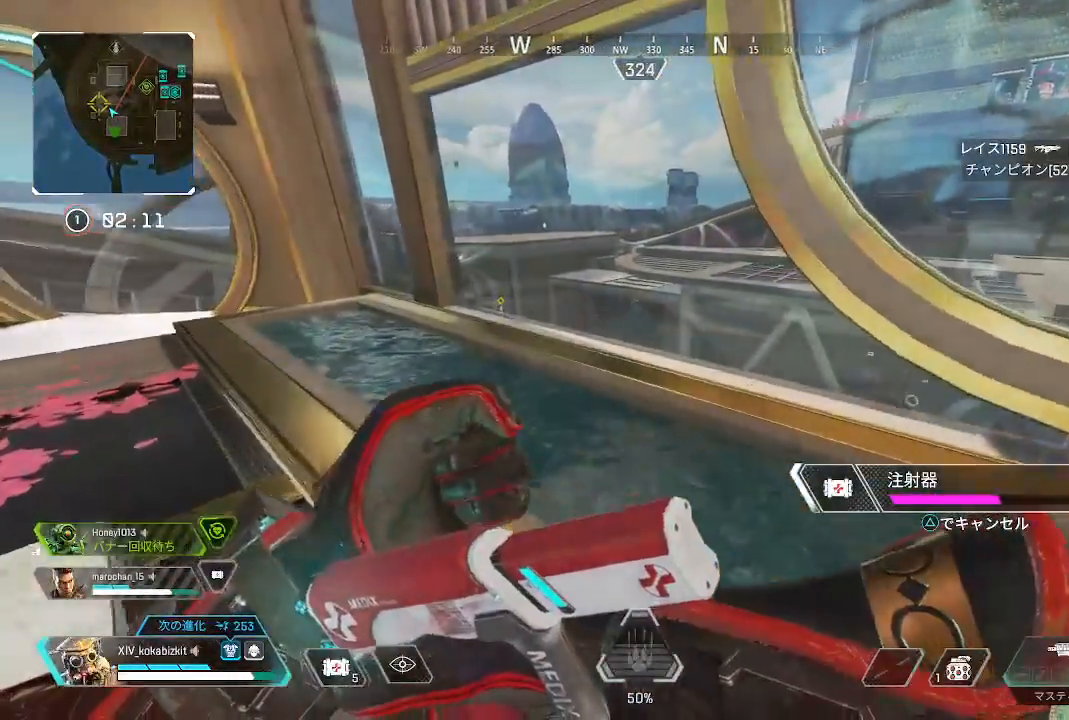
{"dt_ms": 500, "buttons": [], "left_stick": "up", "right_stick": "center"}
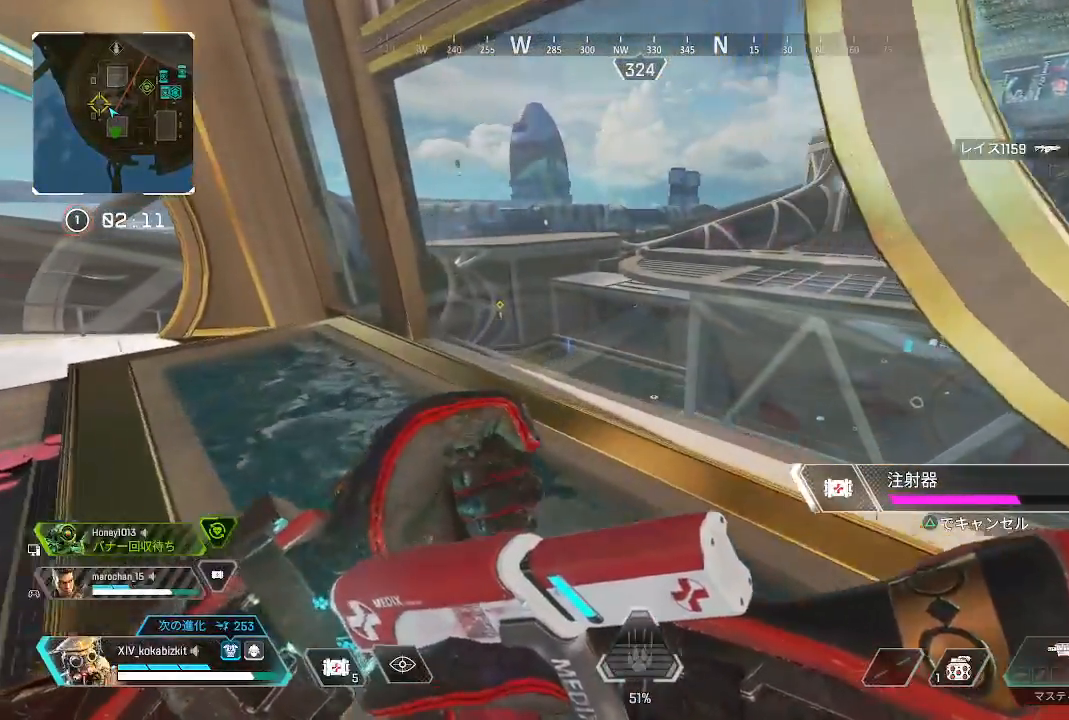
{"dt_ms": 500, "buttons": [], "left_stick": "up", "right_stick": "center", "events": [[117, "R1", "down"], [200, "R1", "up"]]}
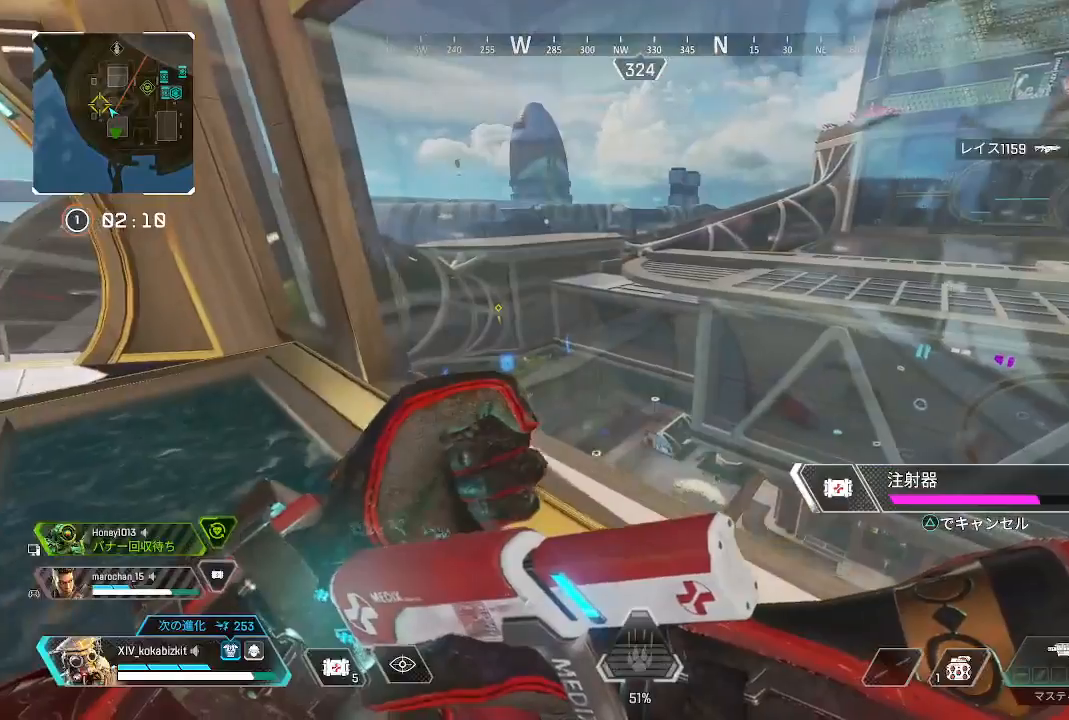
{"dt_ms": 1000, "buttons": [], "left_stick": "center", "right_stick": "center"}
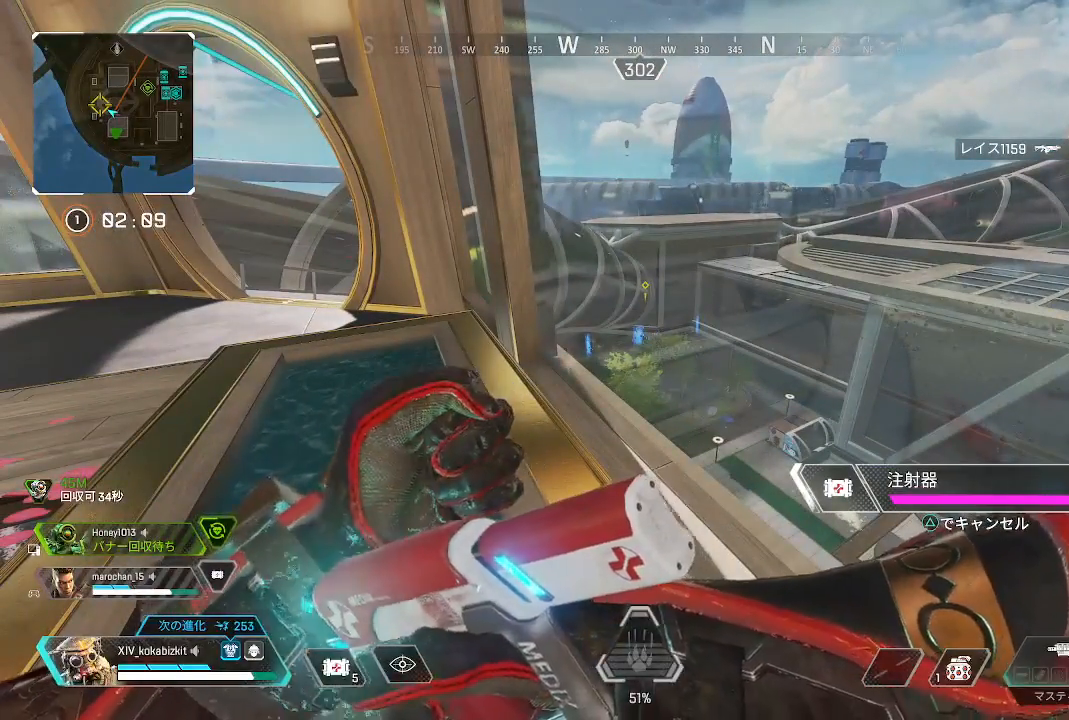
{"dt_ms": 500, "buttons": [], "left_stick": "center", "right_stick": "center", "events": []}
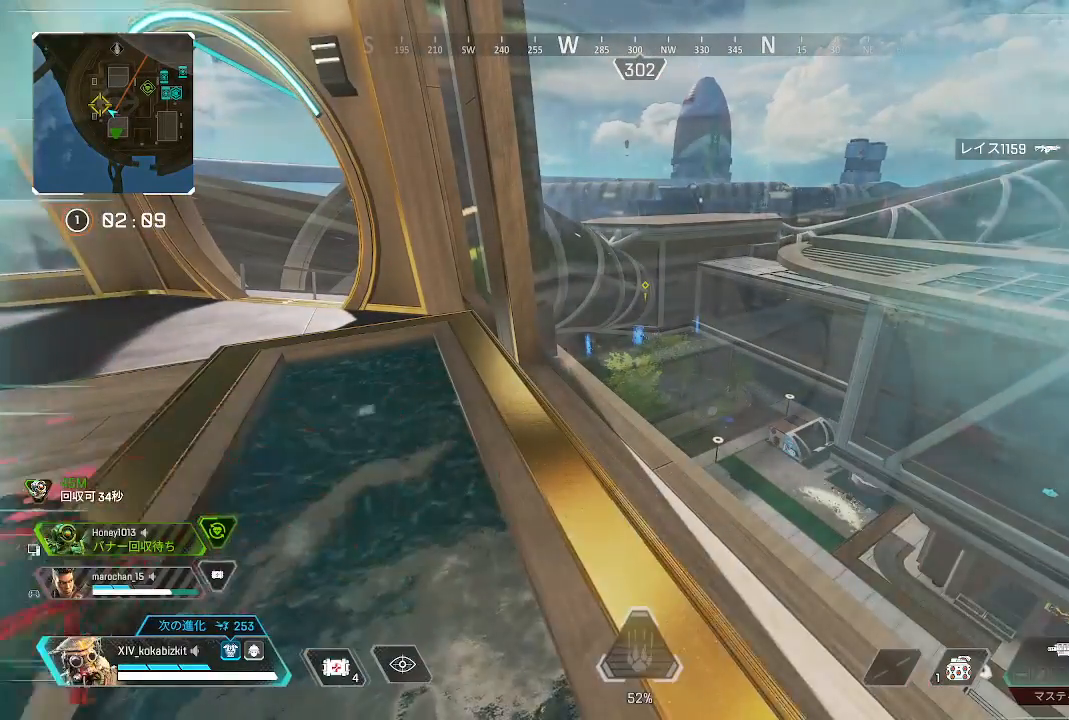
{"dt_ms": 500, "buttons": [], "left_stick": "center", "right_stick": "center", "events": [[83, "DPAD_RIGHT", "down"], [167, "DPAD_RIGHT", "up"]]}
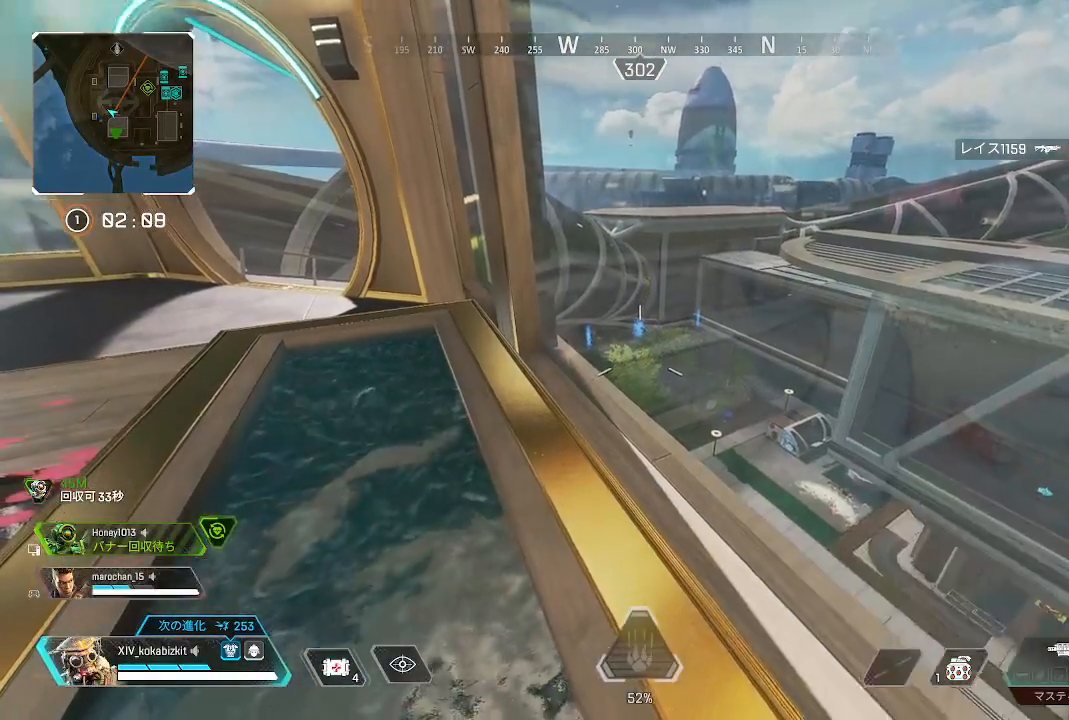
{"dt_ms": 500, "buttons": [], "left_stick": "up-left", "right_stick": "center", "events": [[417, "left_stick", "up-left"]]}
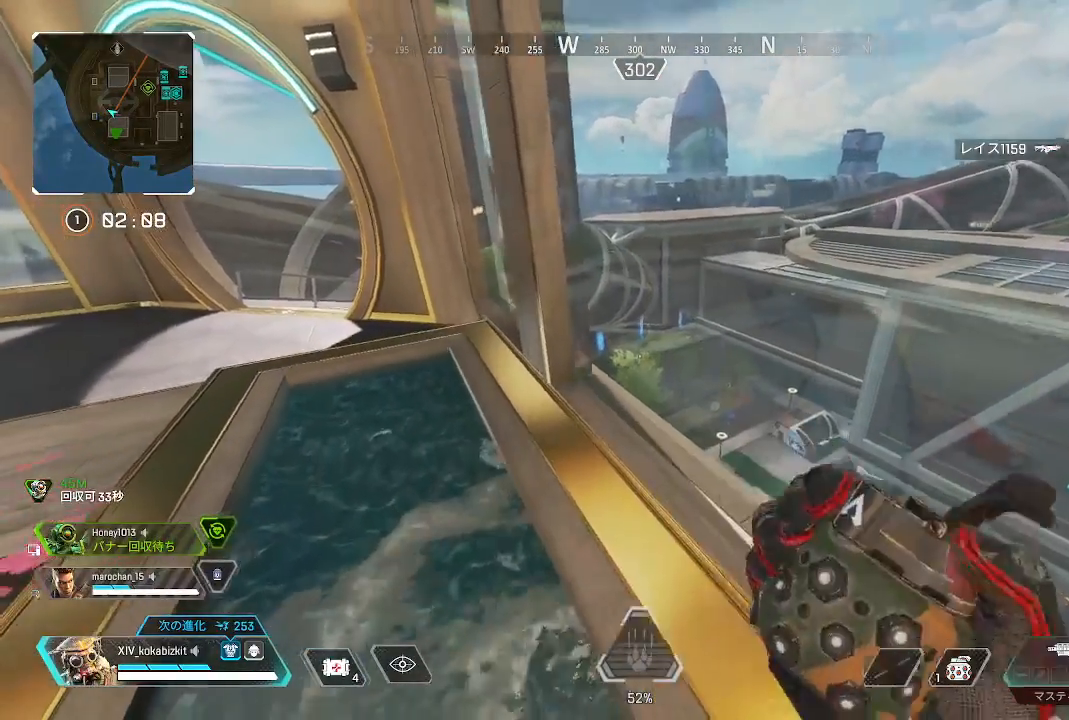
{"dt_ms": 500, "buttons": [], "left_stick": "center", "right_stick": "center", "events": [[33, "left_stick", "center"], [267, "left_stick", "up"], [333, "left_stick", "center"]]}
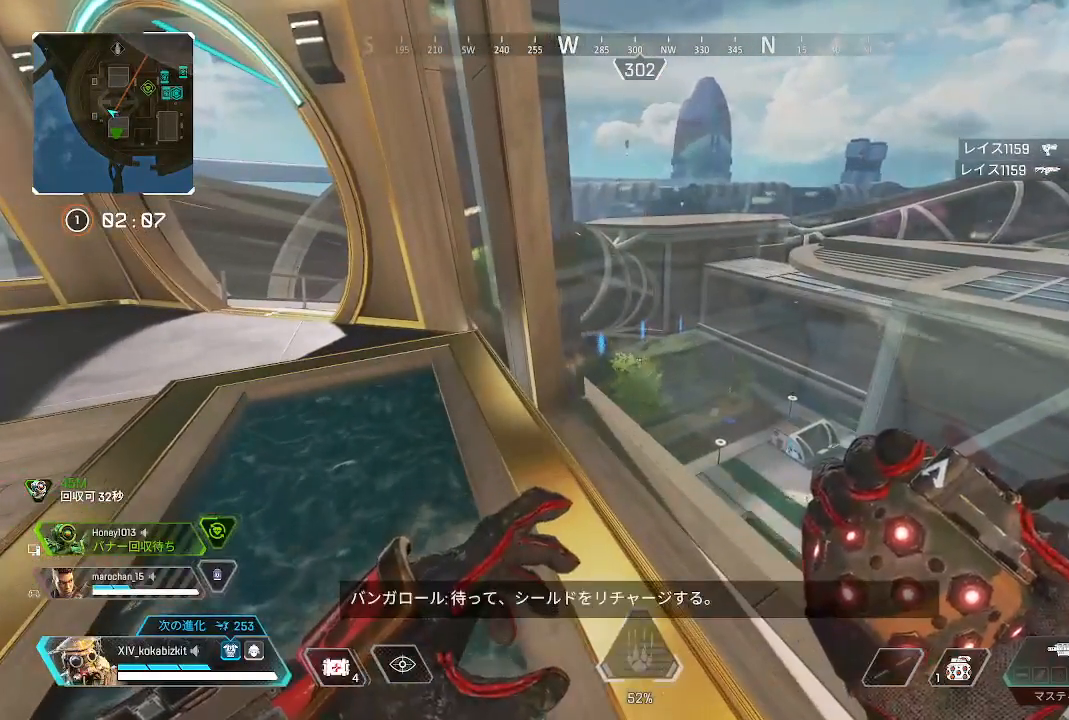
{"dt_ms": 500, "buttons": [], "left_stick": "center", "right_stick": "center", "events": []}
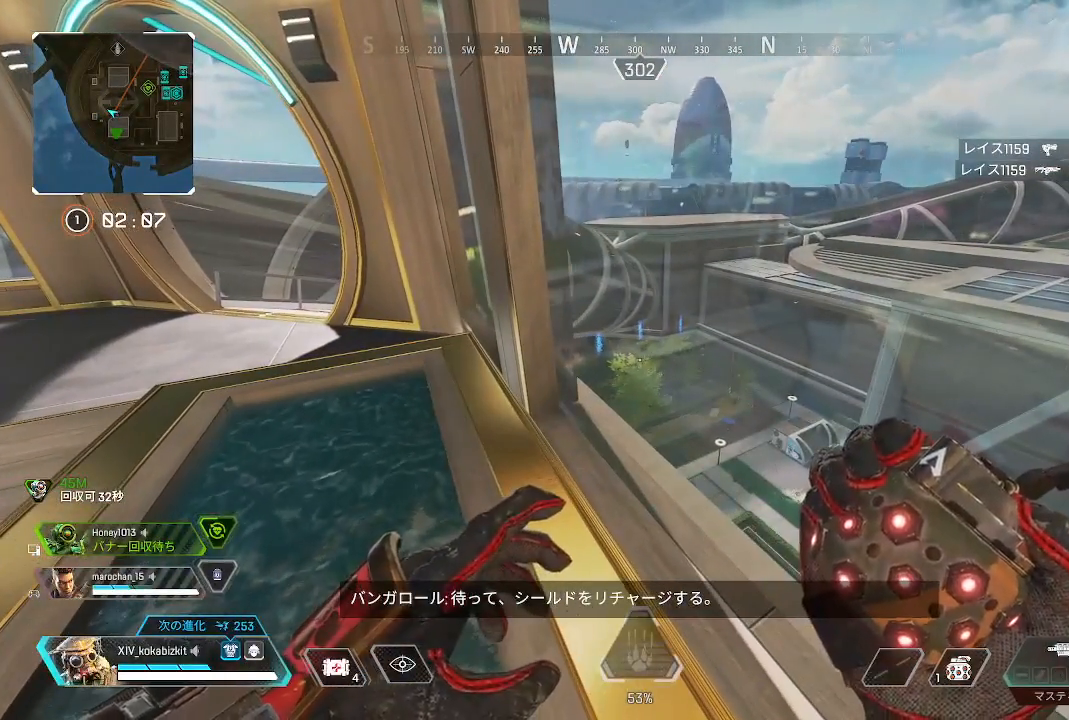
{"dt_ms": 500, "buttons": [], "left_stick": "center", "right_stick": "center", "events": []}
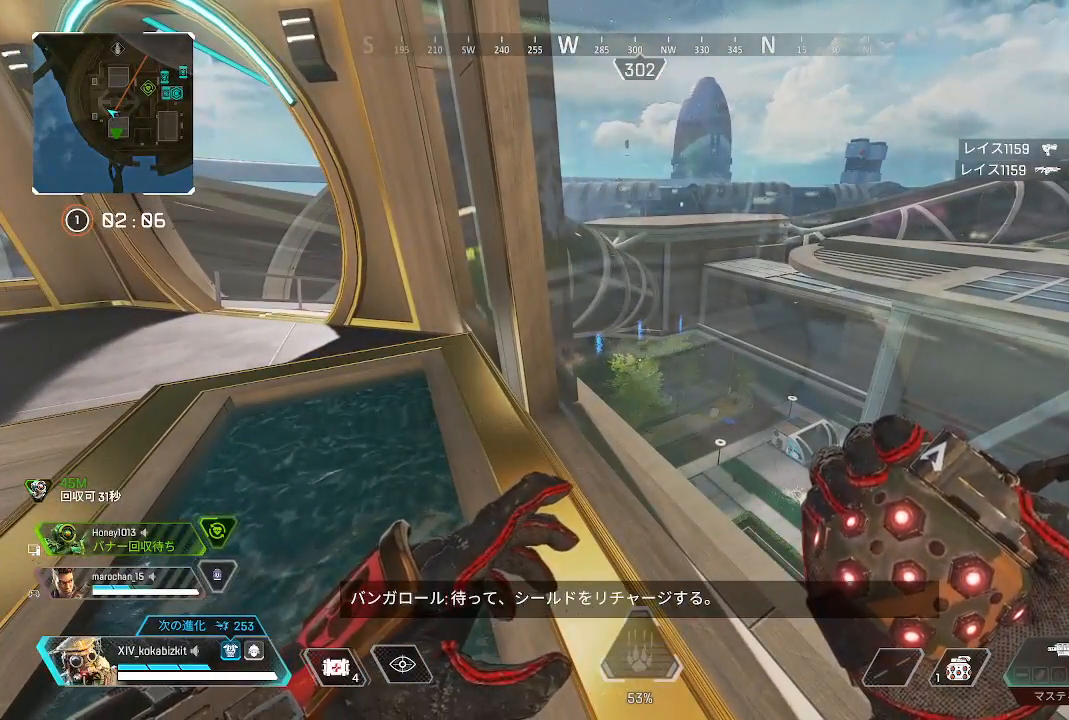
{"dt_ms": 500, "buttons": [], "left_stick": "left", "right_stick": "down", "events": [[67, "left_stick", "left"], [167, "right_stick", "up-left"], [233, "R1", "down"], [400, "right_stick", "center"], [450, "right_stick", "down"], [500, "R1", "up"]]}
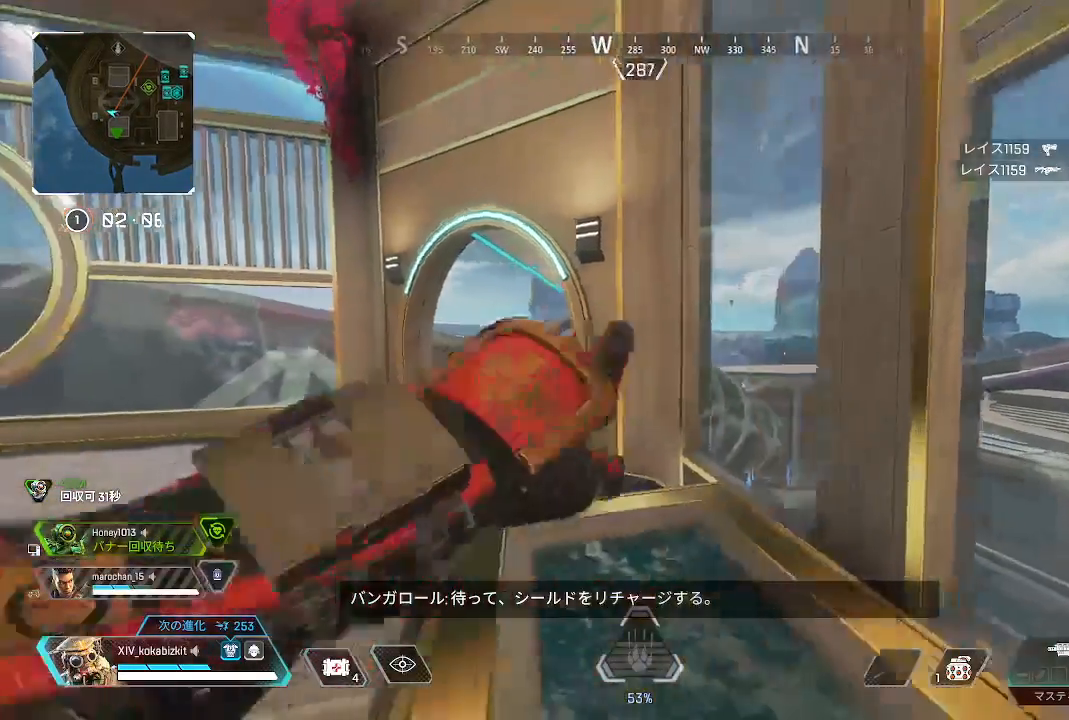
{"dt_ms": 500, "buttons": [], "left_stick": "right", "right_stick": "center", "events": [[33, "right_stick", "down-left"], [233, "right_stick", "left"], [333, "left_stick", "right"], [367, "right_stick", "center"]]}
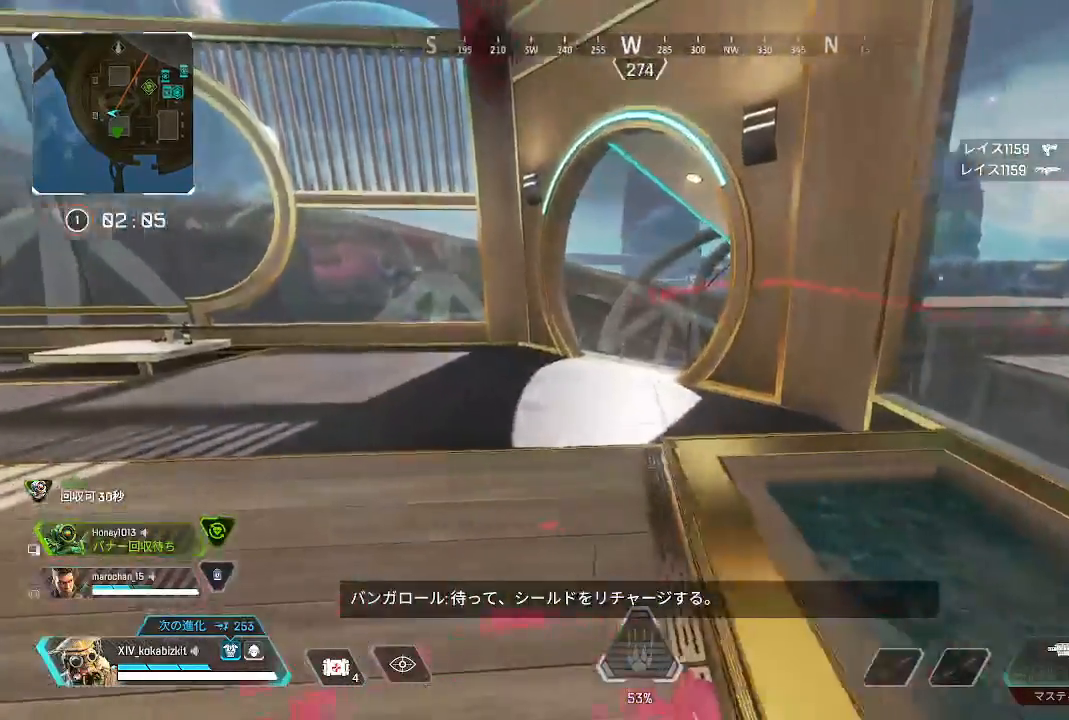
{"dt_ms": 500, "buttons": ["L2"], "left_stick": "up-right", "right_stick": "center", "events": [[167, "left_stick", "down-right"], [400, "left_stick", "up-right"], [483, "L2", "down"]]}
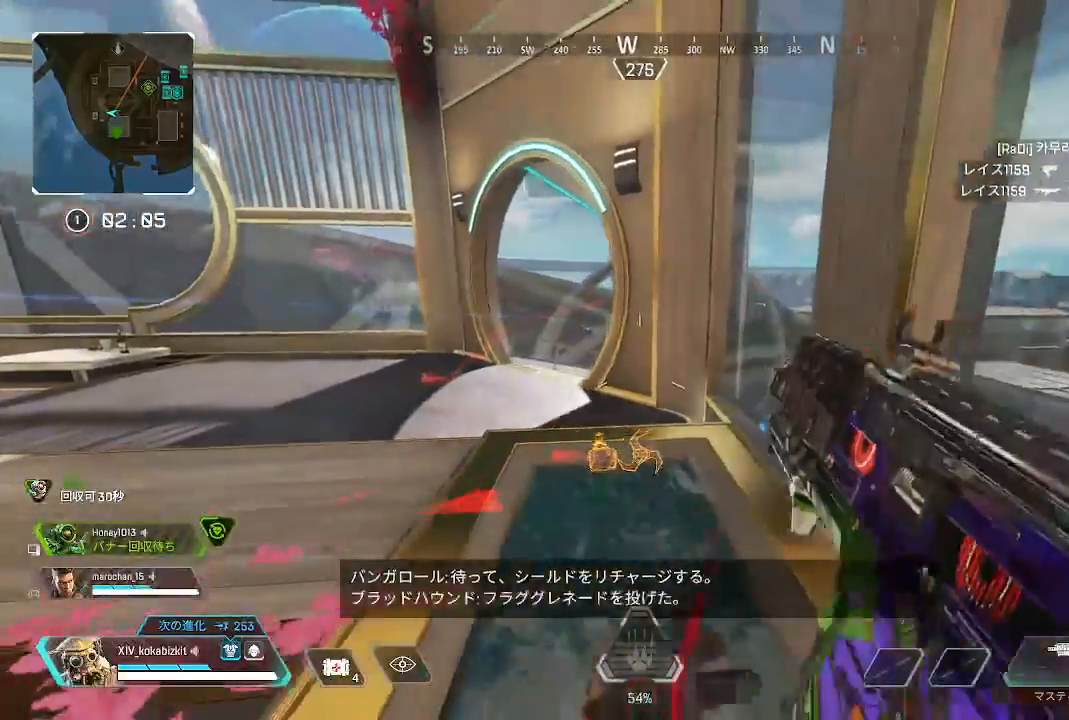
{"dt_ms": 500, "buttons": ["L2"], "left_stick": "down-right", "right_stick": "center"}
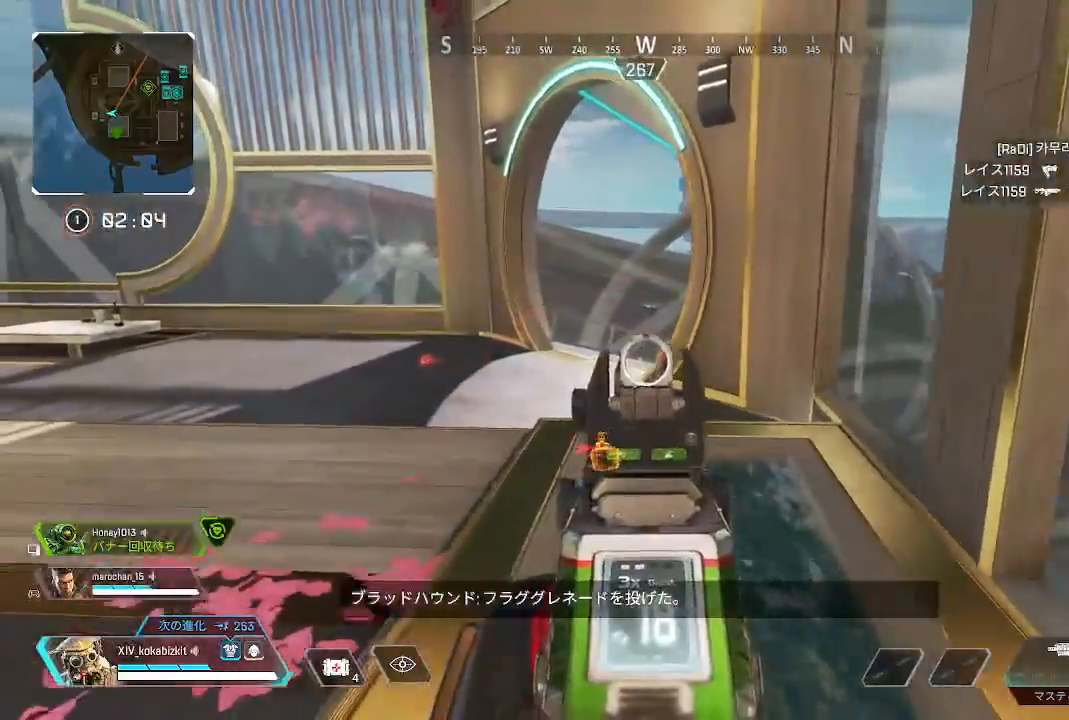
{"dt_ms": 500, "buttons": ["L2"], "left_stick": "down-right", "right_stick": "center", "events": []}
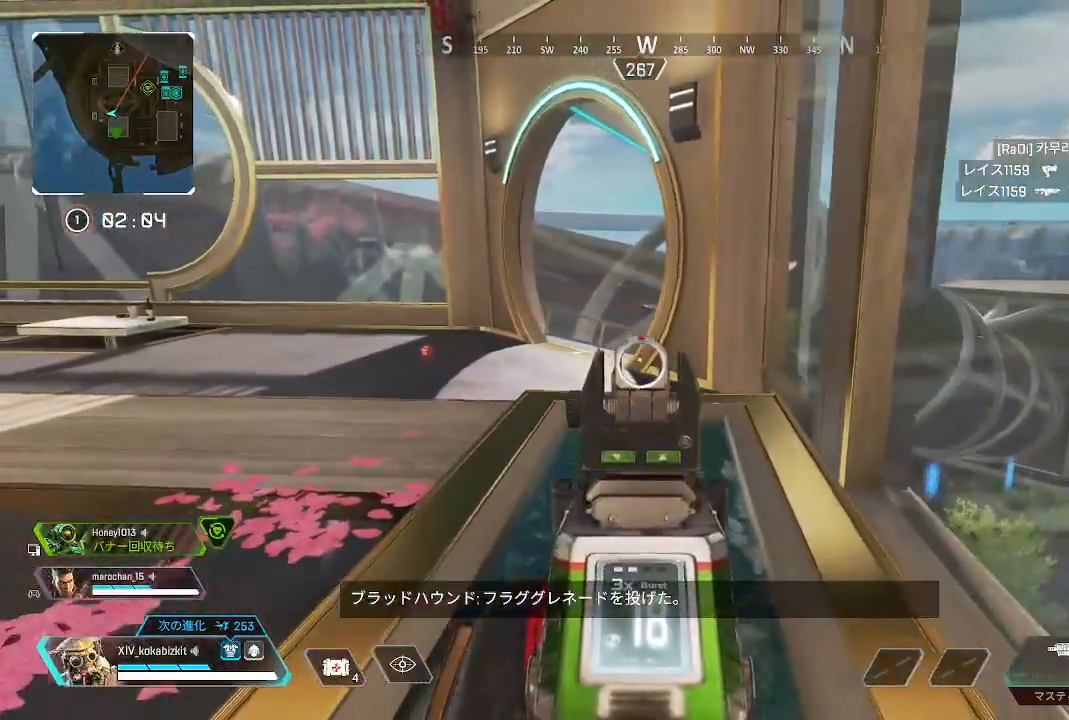
{"dt_ms": 500, "buttons": ["L2"], "left_stick": "center", "right_stick": "center", "events": [[17, "left_stick", "down"], [217, "left_stick", "center"]]}
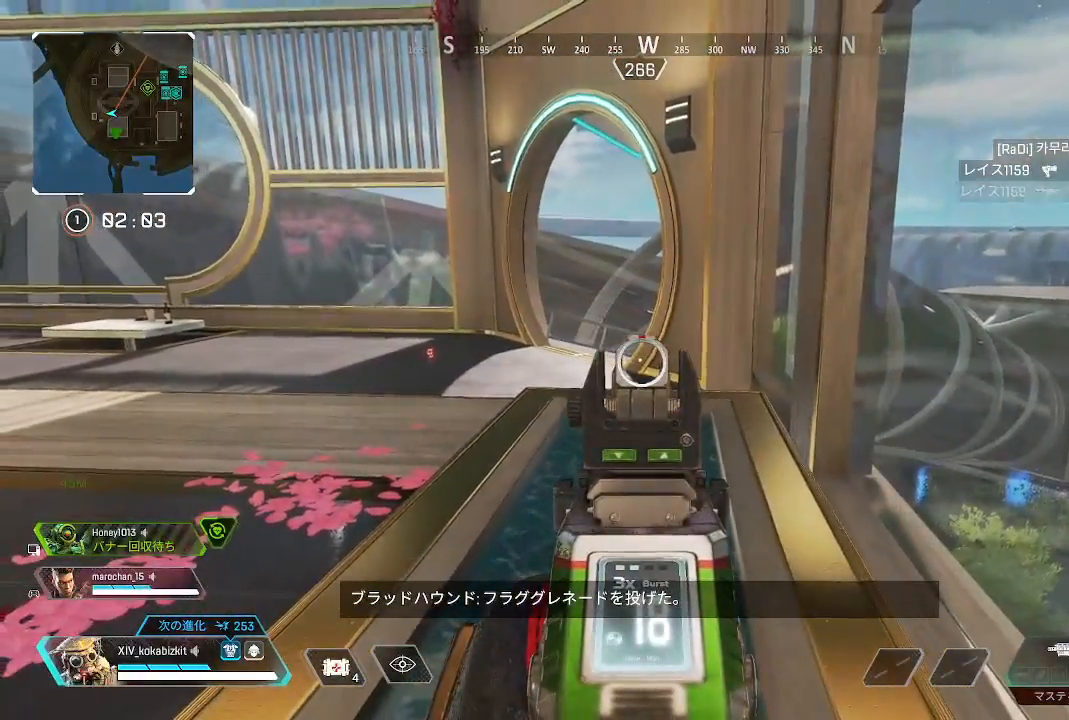
{"dt_ms": 500, "buttons": ["L2"], "left_stick": "center", "right_stick": "center", "events": [[333, "R1", "down"], [350, "R1", "up"]]}
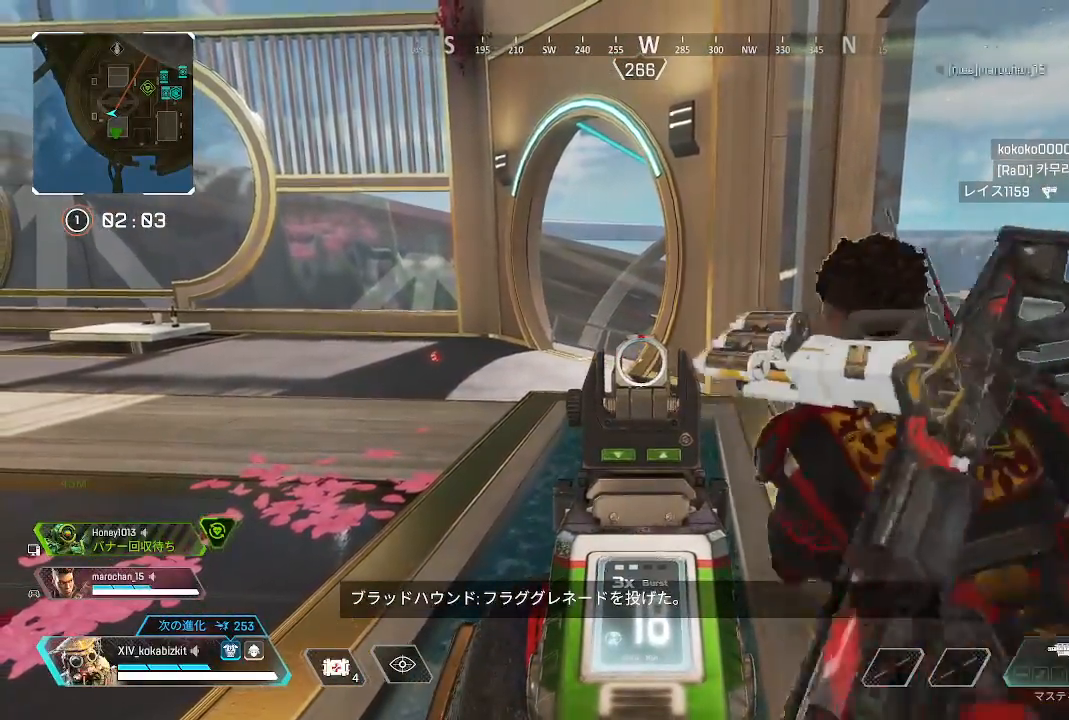
{"dt_ms": 500, "buttons": ["L2"], "left_stick": "center", "right_stick": "center", "events": []}
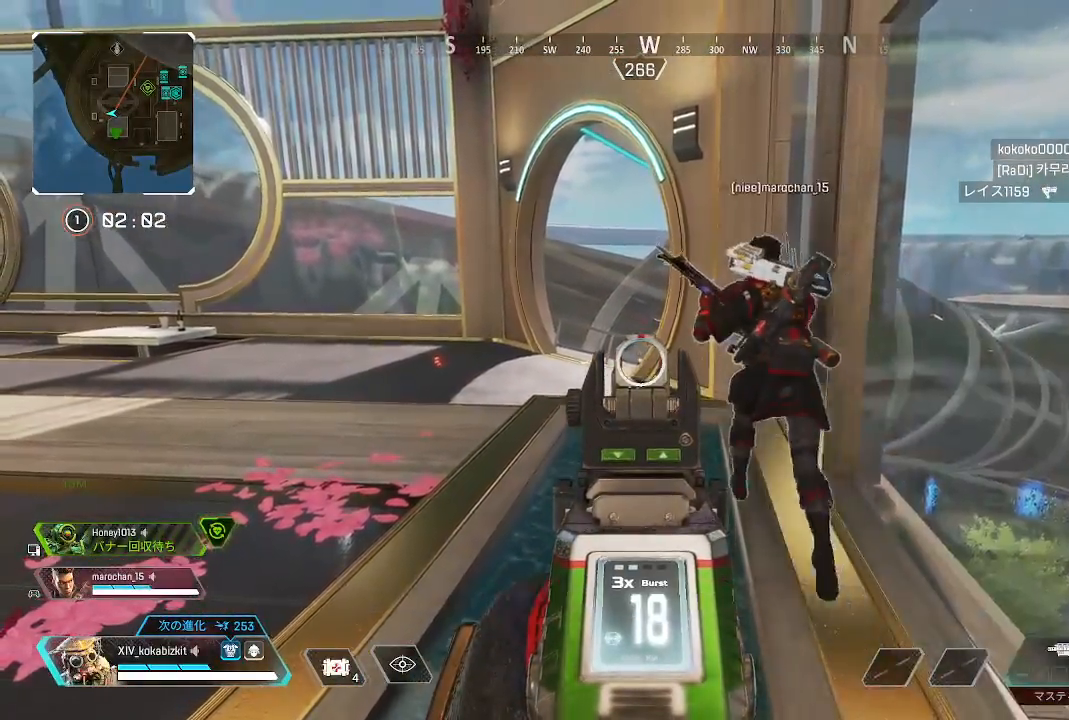
{"dt_ms": 500, "buttons": ["SQUARE", "L2"], "left_stick": "center", "right_stick": "center", "events": [[483, "SQUARE", "down"]]}
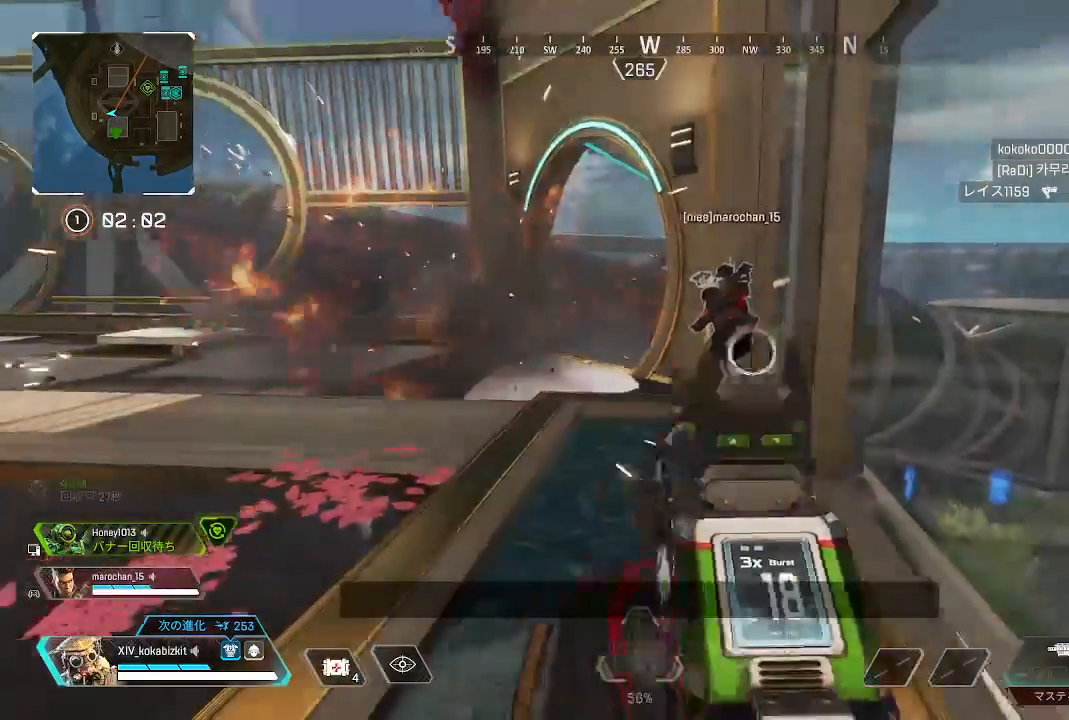
{"dt_ms": 500, "buttons": [], "left_stick": "left", "right_stick": "center", "events": [[67, "SQUARE", "up"], [117, "L2", "up"], [133, "SQUARE", "down"], [200, "SQUARE", "up"], [233, "left_stick", "down-left"], [367, "right_stick", "right"], [450, "left_stick", "left"], [483, "right_stick", "center"]]}
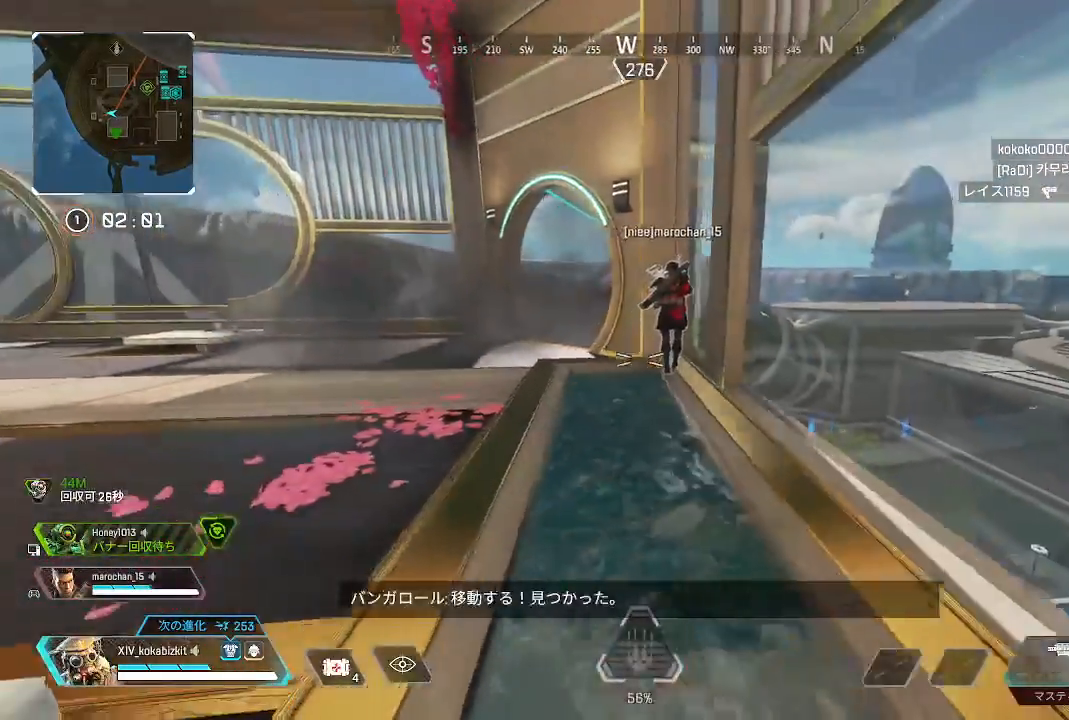
{"dt_ms": 500, "buttons": [], "left_stick": "center", "right_stick": "center"}
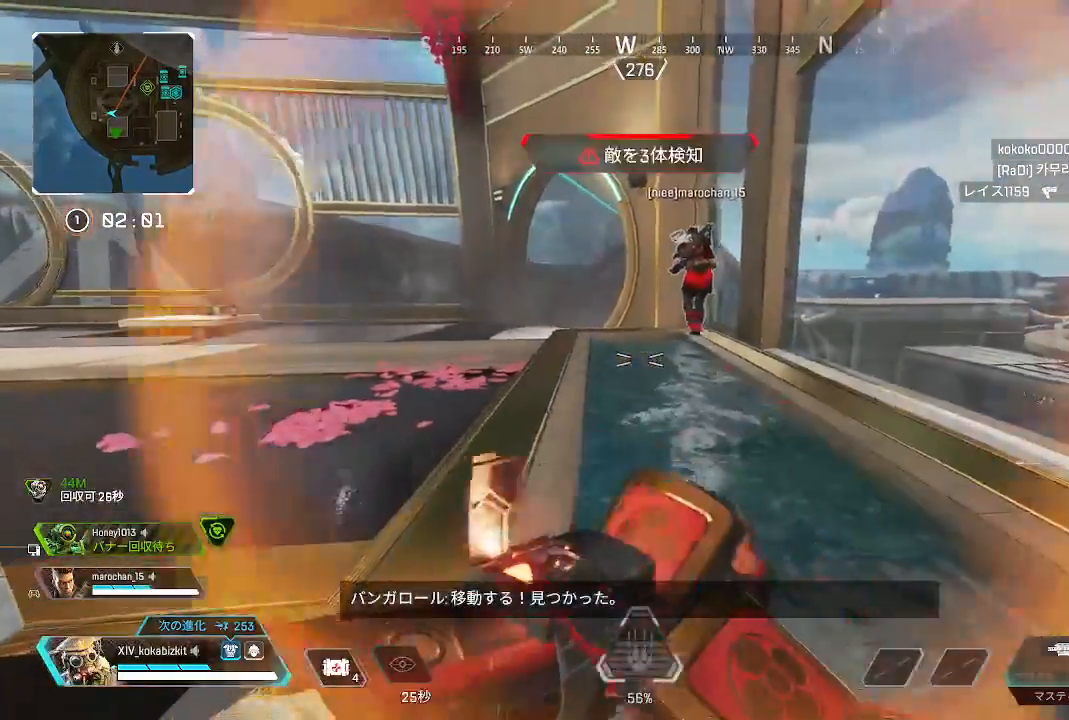
{"dt_ms": 500, "buttons": [], "left_stick": "up", "right_stick": "center"}
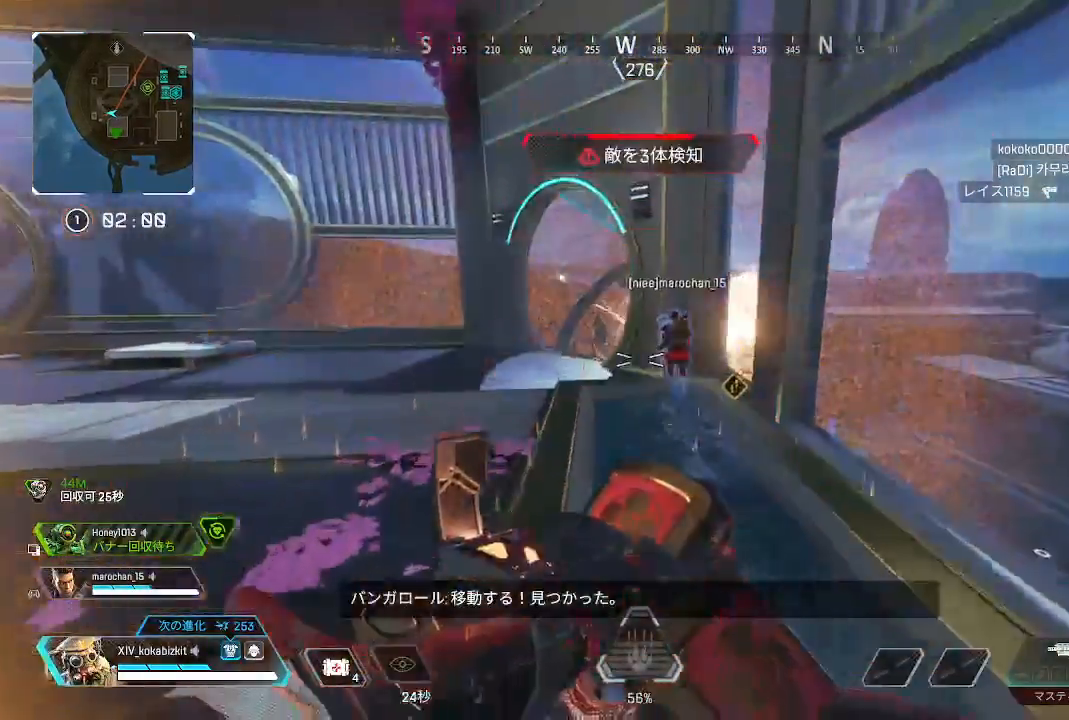
{"dt_ms": 500, "buttons": ["L2"], "left_stick": "up", "right_stick": "down"}
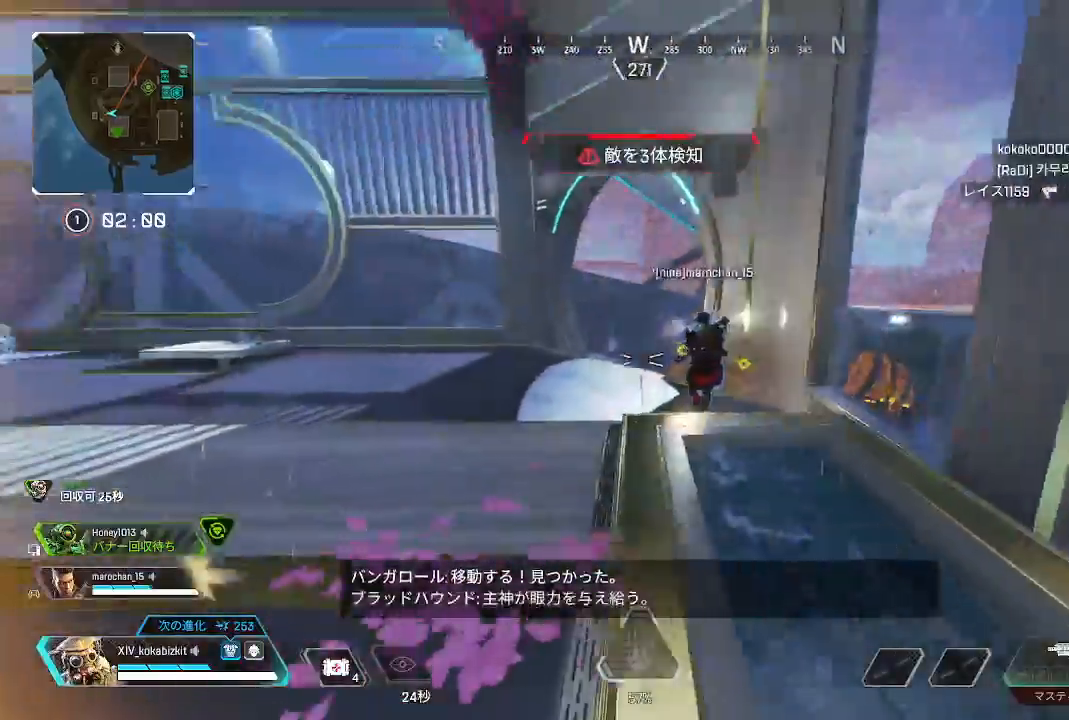
{"dt_ms": 500, "buttons": [], "left_stick": "up-left", "right_stick": "up", "events": [[17, "left_stick", "center"], [33, "right_stick", "down-right"], [83, "left_stick", "up-left"], [200, "right_stick", "center"], [367, "L2", "up"], [467, "right_stick", "up"]]}
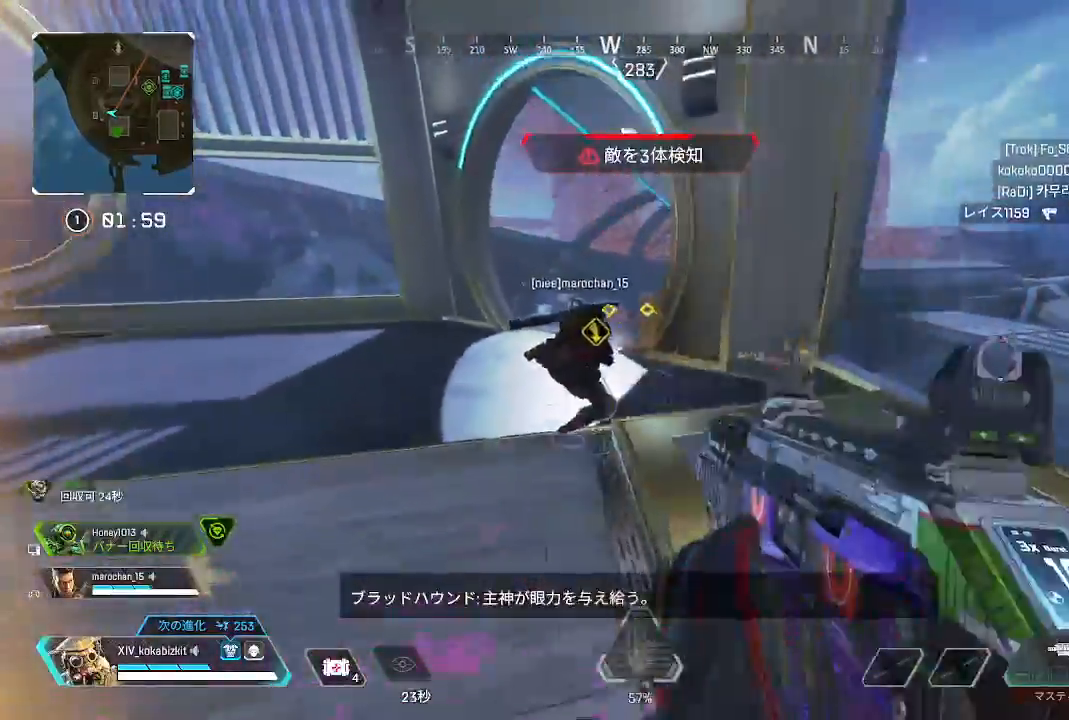
{"dt_ms": 500, "buttons": ["L2"], "left_stick": "right", "right_stick": "left"}
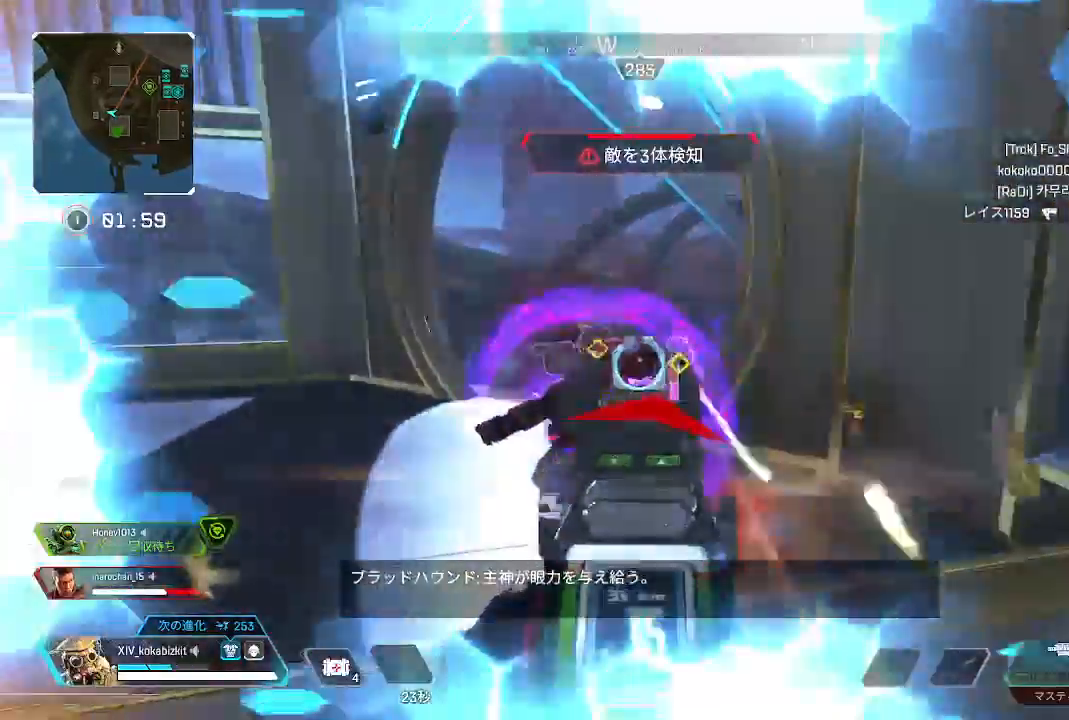
{"dt_ms": 500, "buttons": ["L2"], "left_stick": "down-right", "right_stick": "down", "events": [[17, "R1", "down"], [67, "right_stick", "center"], [83, "R1", "up"], [133, "right_stick", "left"], [200, "R1", "down"], [267, "R1", "up"], [267, "right_stick", "up"], [317, "right_stick", "right"], [367, "R1", "down"], [433, "R1", "up"], [450, "right_stick", "down"], [500, "left_stick", "down-right"]]}
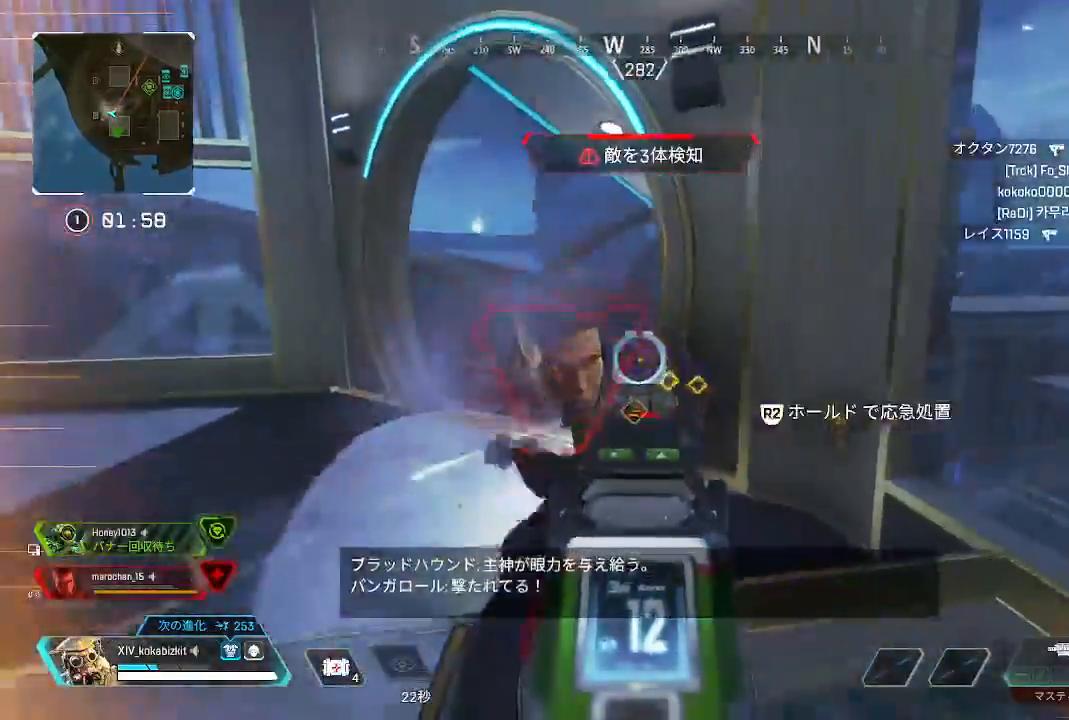
{"dt_ms": 500, "buttons": ["L2", "R1"], "left_stick": "down-right", "right_stick": "right"}
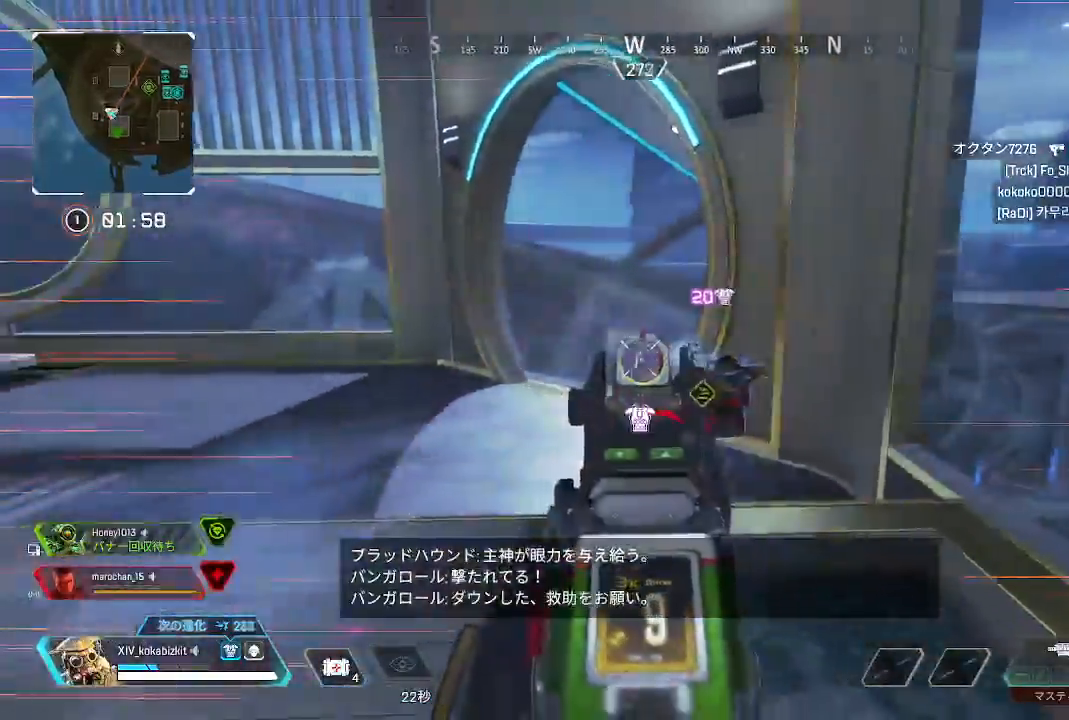
{"dt_ms": 500, "buttons": ["START"], "left_stick": "up-right", "right_stick": "center"}